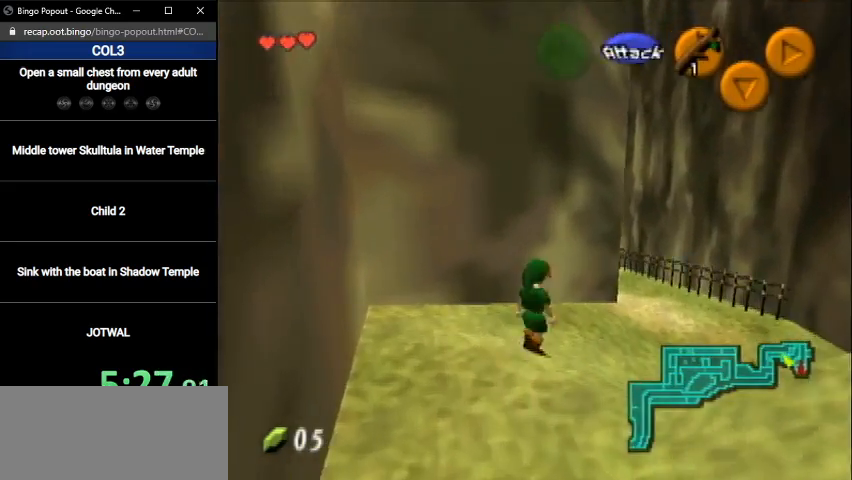
Gameplay with a controller (Nintendo layout); each line is a JSON object with the inputs held at the frame after it. "events" lists button and stick changes between this image and that frame as [ms after this image, input, new state], when the widget could be followed in between. Not read: L3 R3.
{"buttons": [], "left_stick": "up", "right_stick": "center", "events": [[233, "A", "up"], [367, "left_stick", "up"]]}
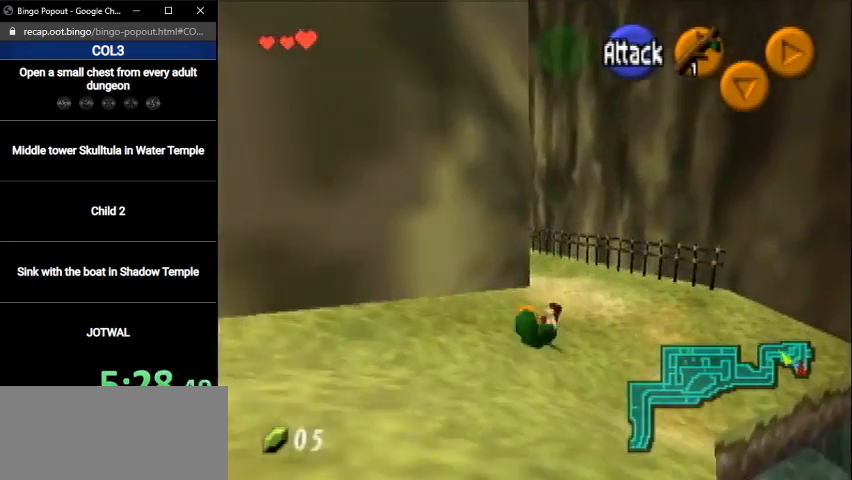
{"buttons": ["A"], "left_stick": "up", "right_stick": "center", "events": [[300, "A", "down"]]}
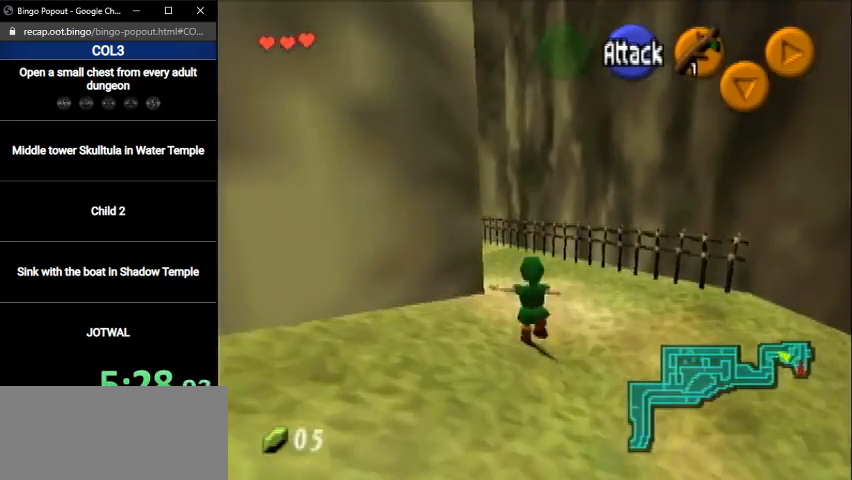
{"buttons": [], "left_stick": "up", "right_stick": "center", "events": [[66, "A", "up"]]}
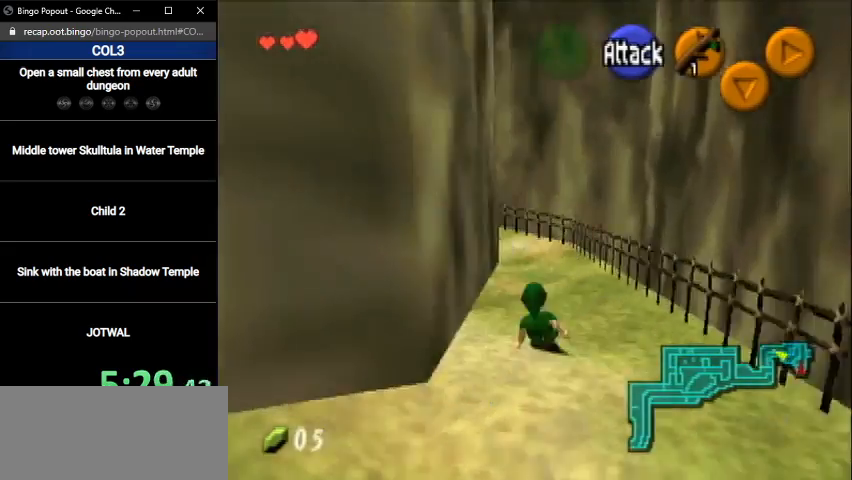
{"buttons": [], "left_stick": "up", "right_stick": "center", "events": [[100, "A", "down"], [367, "A", "up"]]}
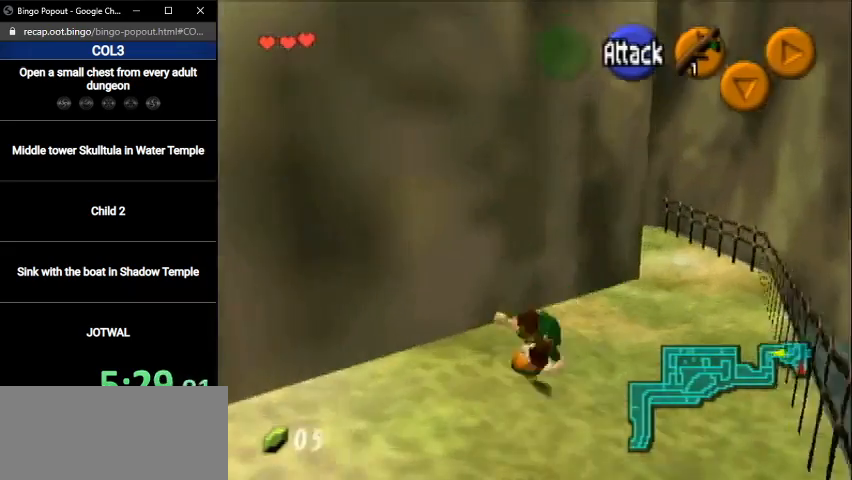
{"buttons": ["A"], "left_stick": "up-right", "right_stick": "center", "events": [[33, "left_stick", "up-right"], [467, "A", "down"]]}
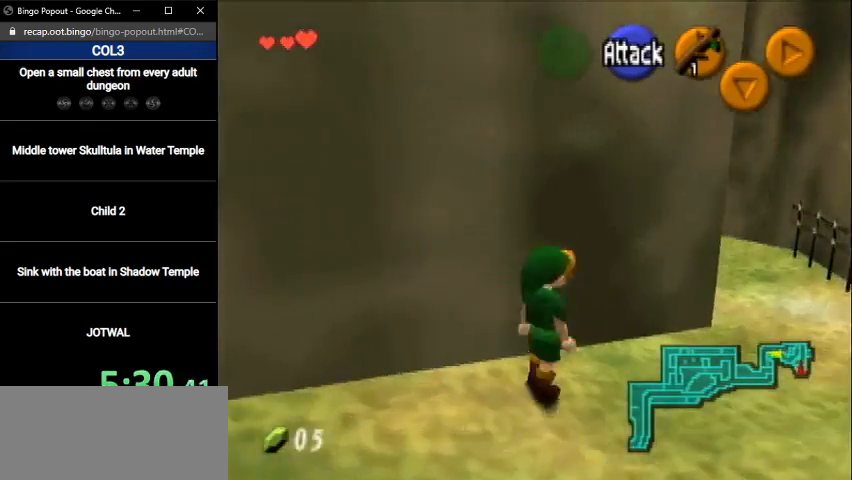
{"buttons": [], "left_stick": "up", "right_stick": "center", "events": [[167, "A", "up"], [501, "left_stick", "up"]]}
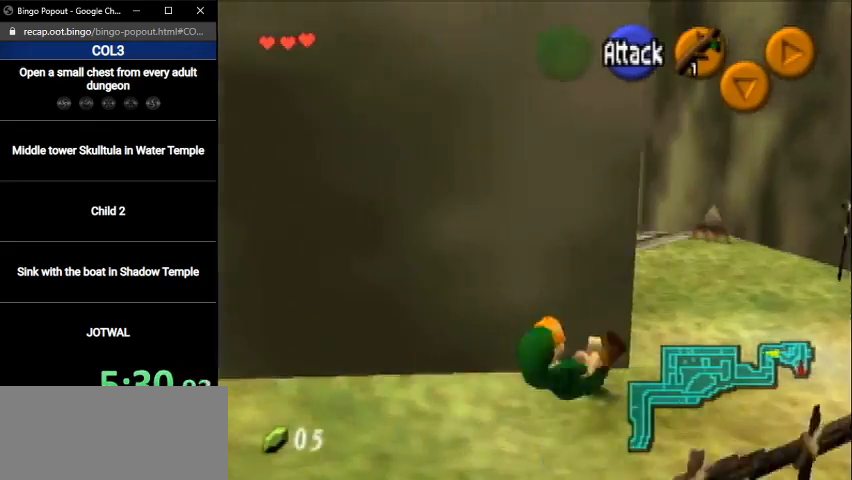
{"buttons": [], "left_stick": "up", "right_stick": "center", "events": [[267, "A", "down"], [500, "A", "up"]]}
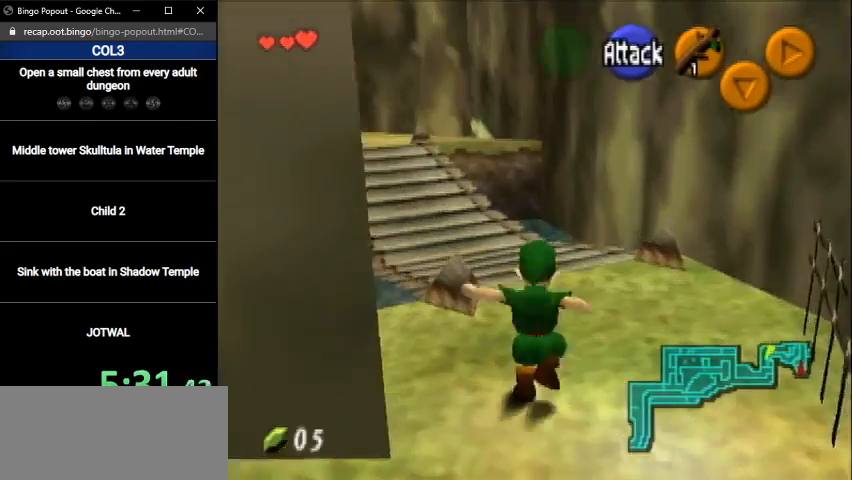
{"buttons": [], "left_stick": "up", "right_stick": "center", "events": []}
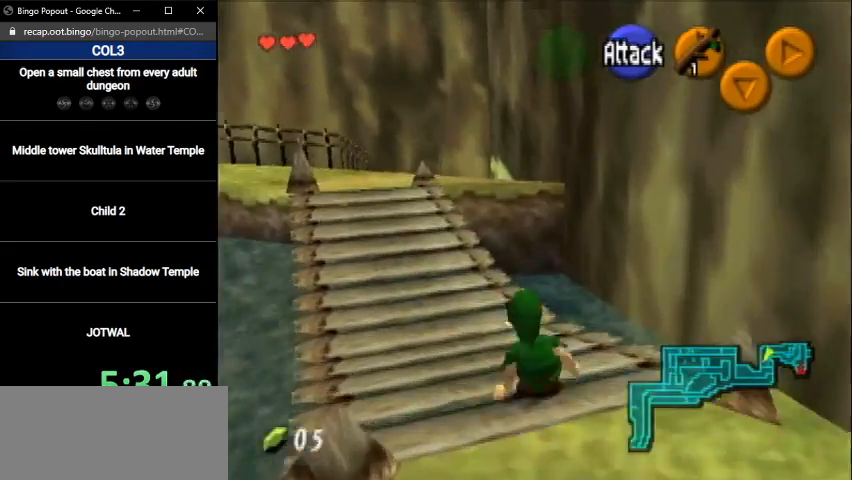
{"buttons": [], "left_stick": "up", "right_stick": "center", "events": [[134, "A", "down"], [401, "A", "up"]]}
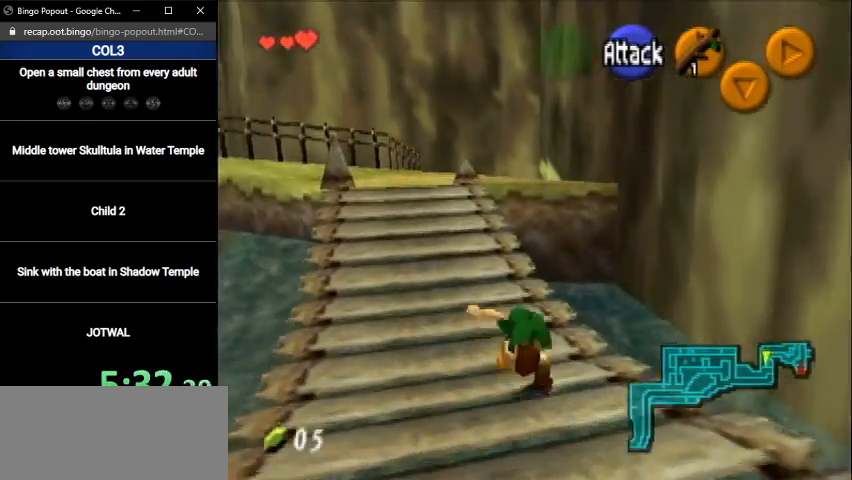
{"buttons": [], "left_stick": "up", "right_stick": "center", "events": []}
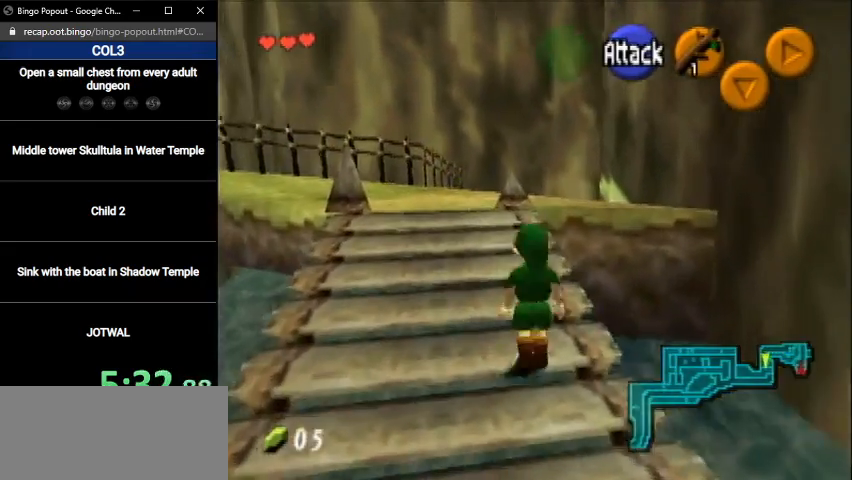
{"buttons": [], "left_stick": "up", "right_stick": "center", "events": [[201, "A", "down"], [501, "A", "up"]]}
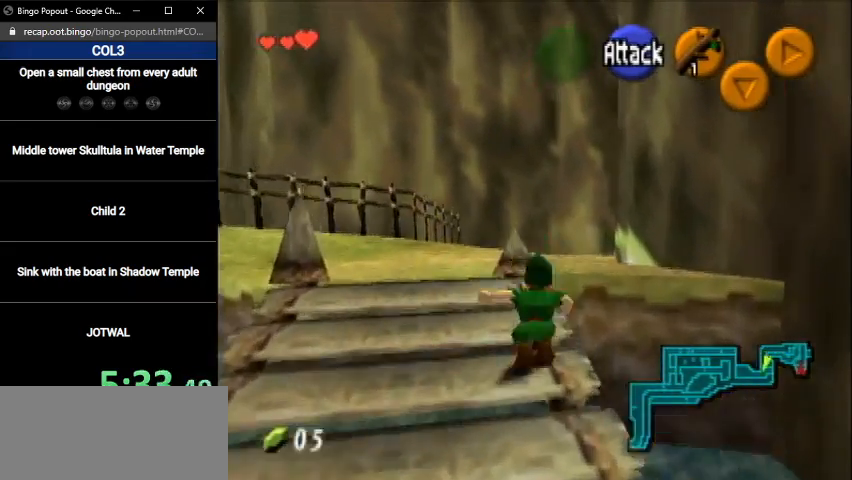
{"buttons": [], "left_stick": "up", "right_stick": "center", "events": []}
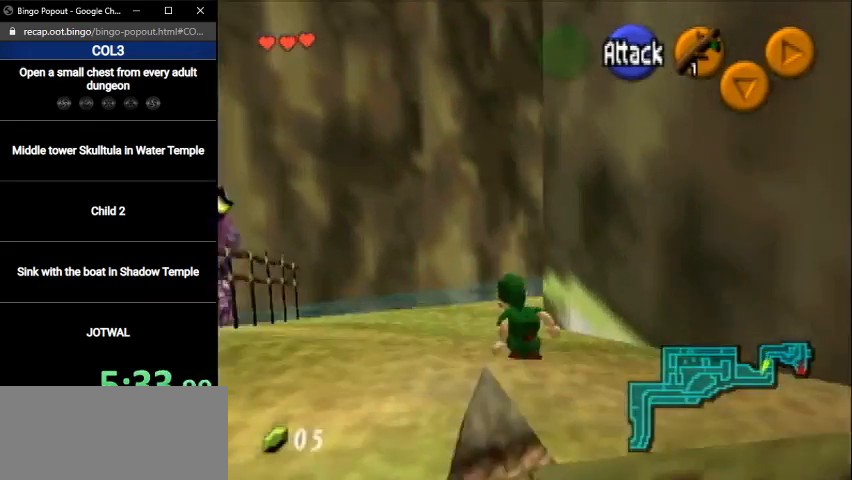
{"buttons": [], "left_stick": "up", "right_stick": "center", "events": [[34, "A", "down"], [267, "A", "up"]]}
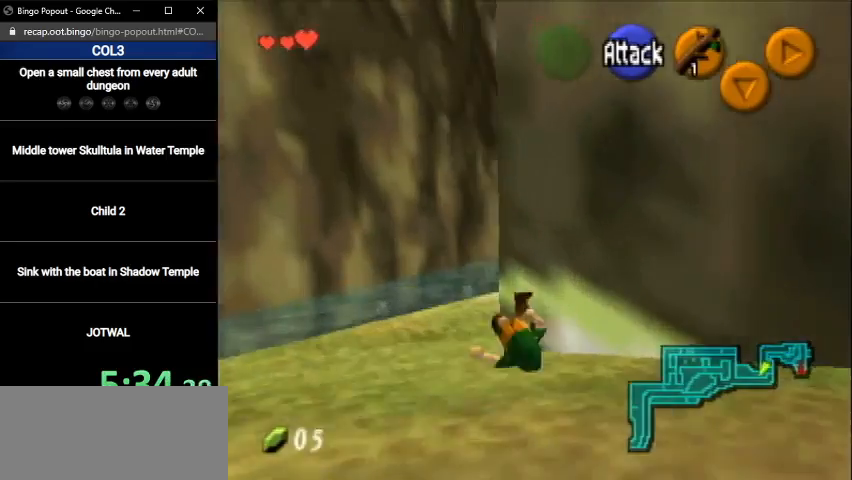
{"buttons": [], "left_stick": "up", "right_stick": "center", "events": [[367, "A", "down"], [500, "A", "up"]]}
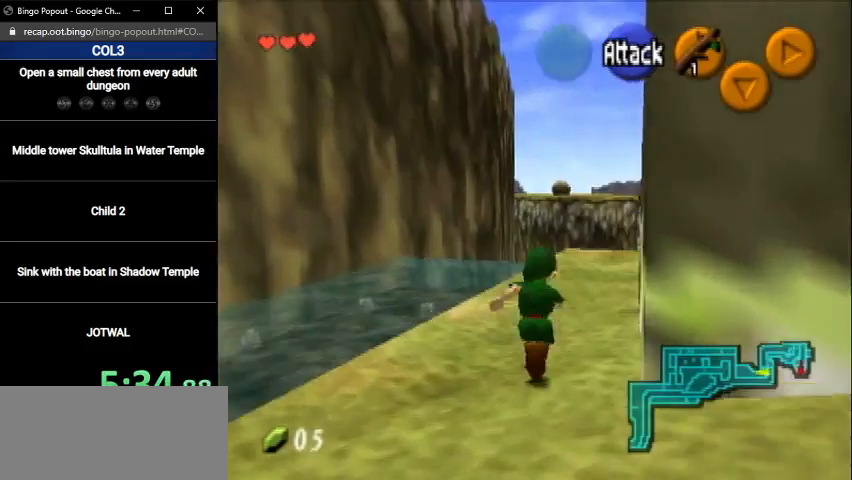
{"buttons": [], "left_stick": "up", "right_stick": "center", "events": []}
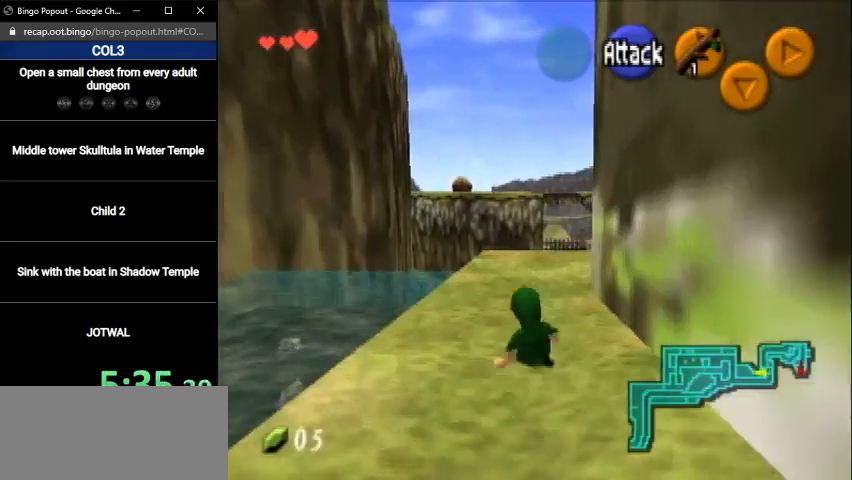
{"buttons": [], "left_stick": "up", "right_stick": "center", "events": [[167, "A", "down"], [400, "A", "up"]]}
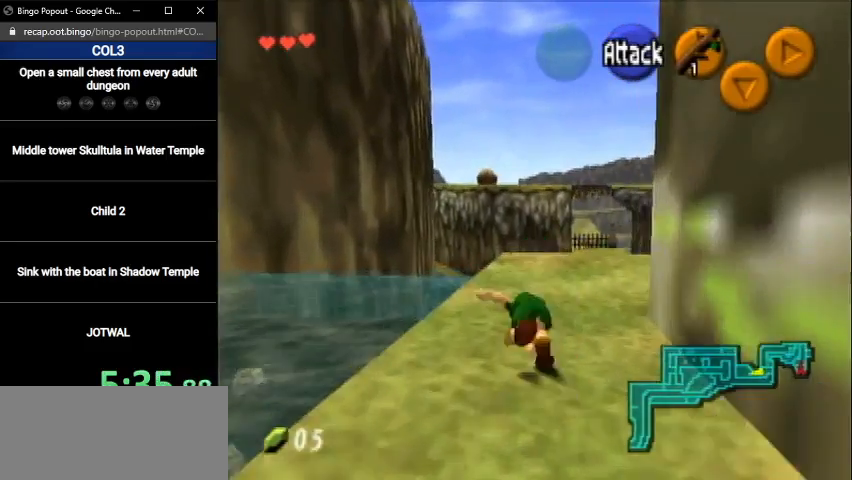
{"buttons": ["A"], "left_stick": "up", "right_stick": "center", "events": [[467, "A", "down"]]}
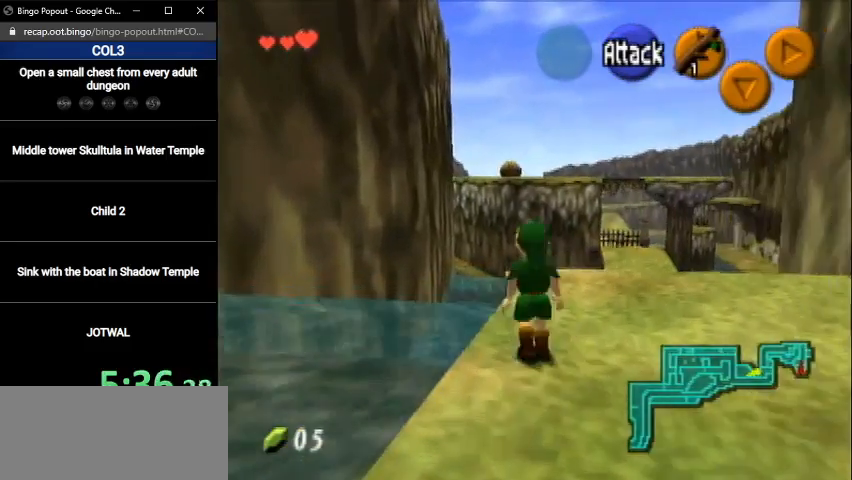
{"buttons": [], "left_stick": "up", "right_stick": "center", "events": [[167, "A", "up"]]}
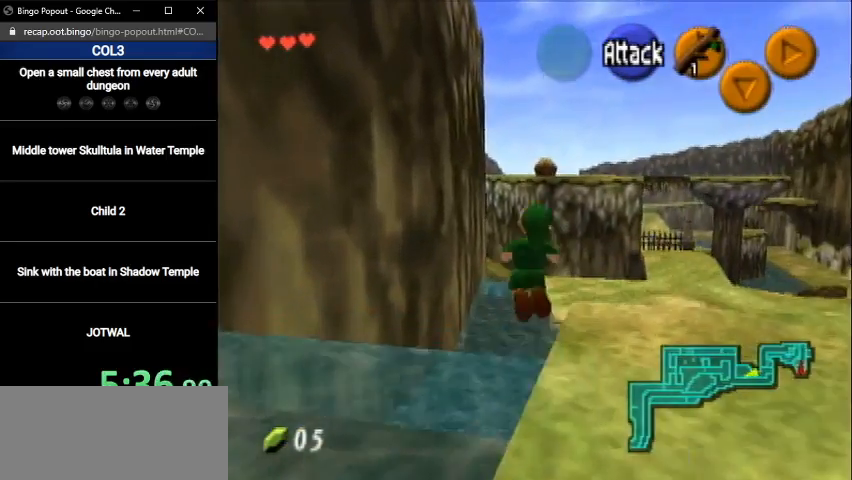
{"buttons": [], "left_stick": "up", "right_stick": "center", "events": []}
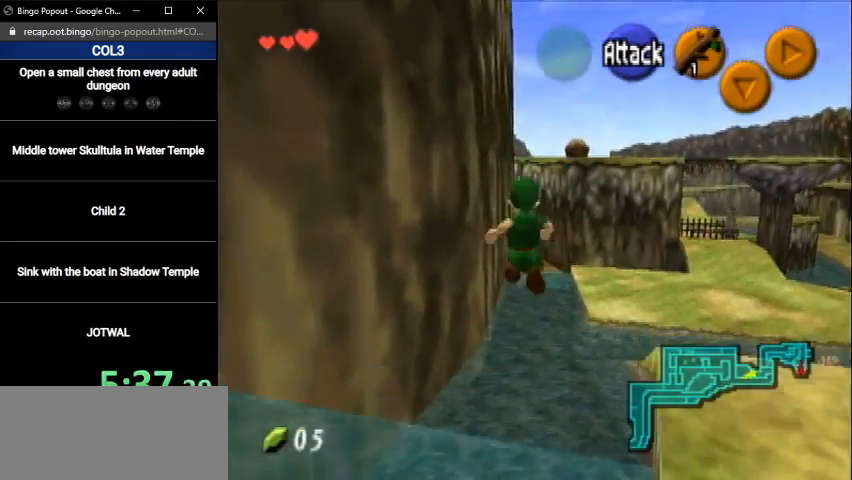
{"buttons": [], "left_stick": "up", "right_stick": "center", "events": [[167, "left_stick", "center"], [267, "left_stick", "up-right"], [467, "left_stick", "up"]]}
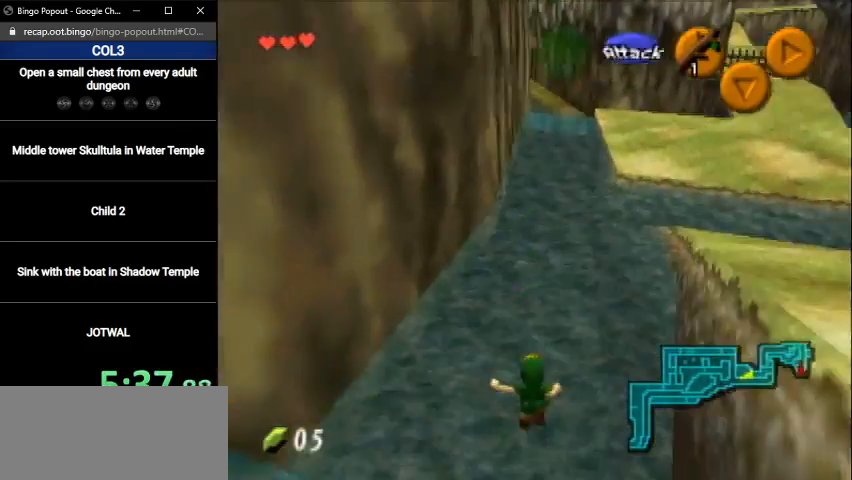
{"buttons": ["B"], "left_stick": "up", "right_stick": "center", "events": [[467, "B", "down"]]}
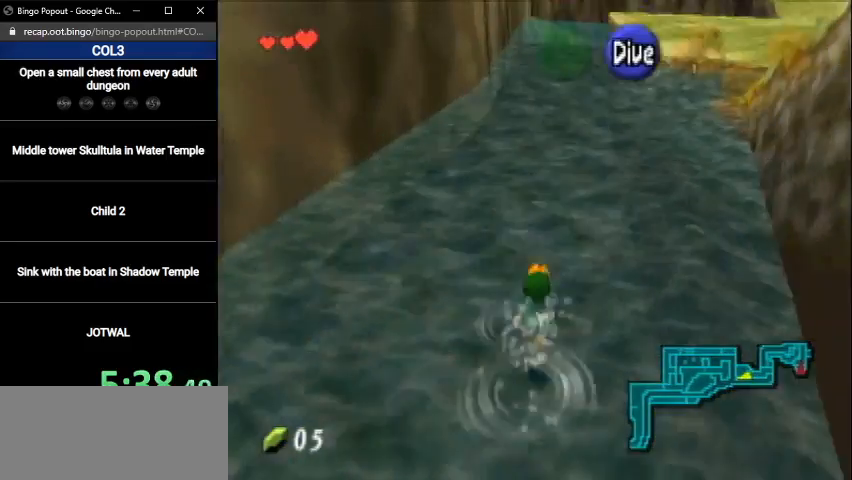
{"buttons": ["B"], "left_stick": "up", "right_stick": "center", "events": [[33, "B", "up"], [100, "B", "down"], [167, "B", "up"], [267, "B", "down"], [300, "B", "up"], [367, "B", "down"], [434, "B", "up"], [500, "B", "down"]]}
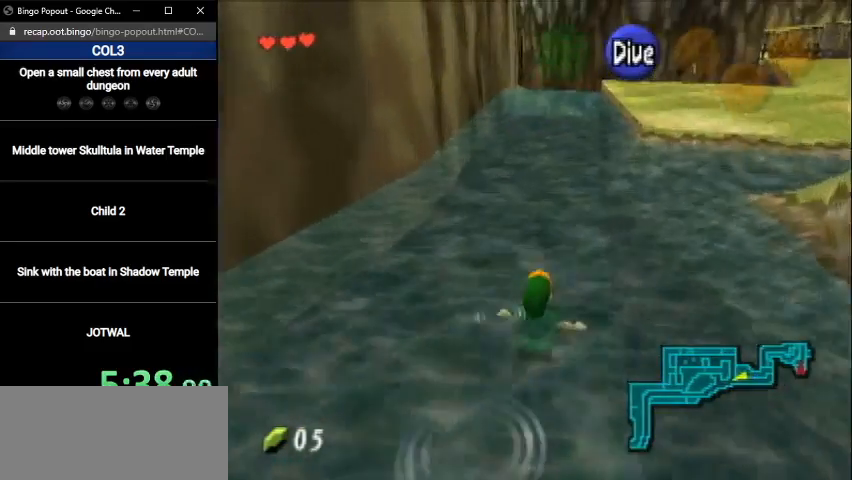
{"buttons": [], "left_stick": "up", "right_stick": "center", "events": [[67, "B", "up"], [134, "B", "down"], [201, "B", "up"], [267, "B", "down"], [334, "B", "up"]]}
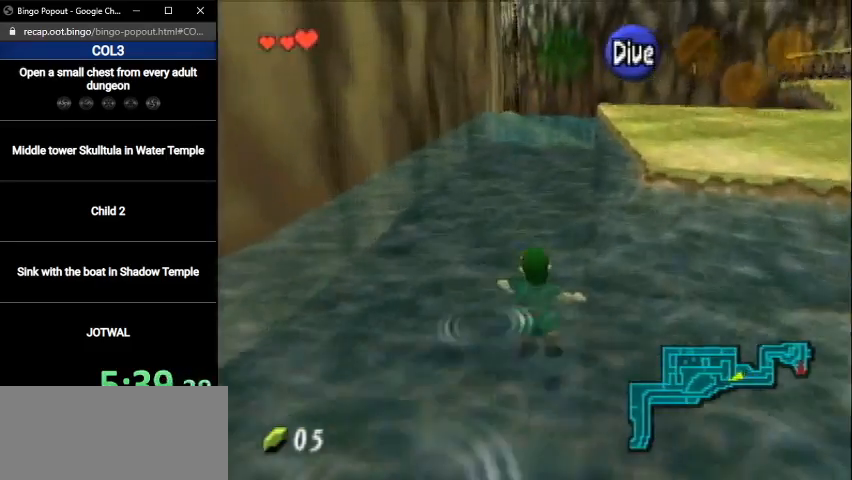
{"buttons": [], "left_stick": "up", "right_stick": "center", "events": [[33, "B", "down"], [100, "B", "up"], [167, "B", "down"], [233, "B", "up"], [334, "B", "down"], [367, "B", "up"], [434, "B", "down"], [500, "B", "up"]]}
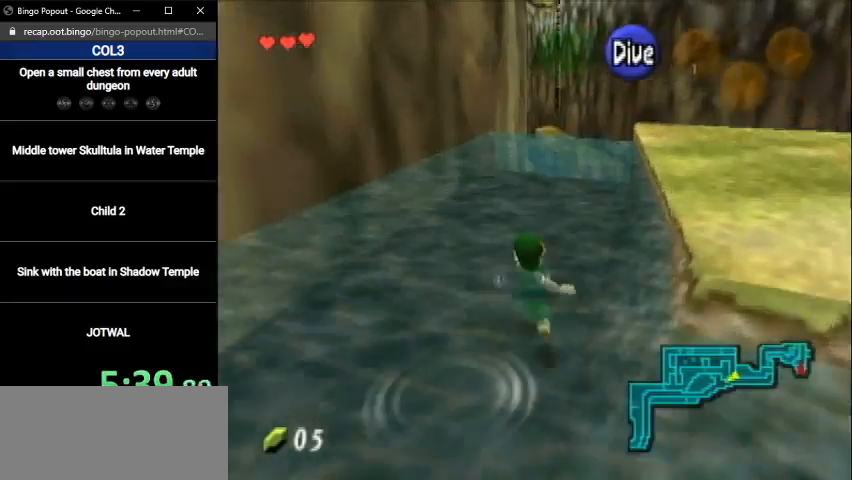
{"buttons": ["B"], "left_stick": "up", "right_stick": "center", "events": [[100, "B", "down"], [167, "B", "up"], [234, "B", "down"], [334, "B", "up"], [401, "B", "down"], [434, "B", "up"], [501, "B", "down"]]}
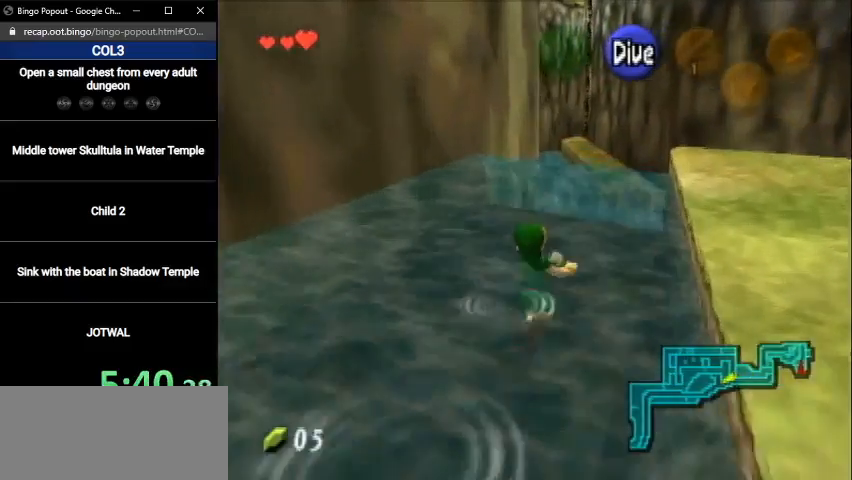
{"buttons": [], "left_stick": "up", "right_stick": "center", "events": [[100, "B", "up"], [167, "B", "down"], [233, "B", "up"], [300, "B", "down"], [367, "B", "up"], [434, "B", "down"], [500, "B", "up"]]}
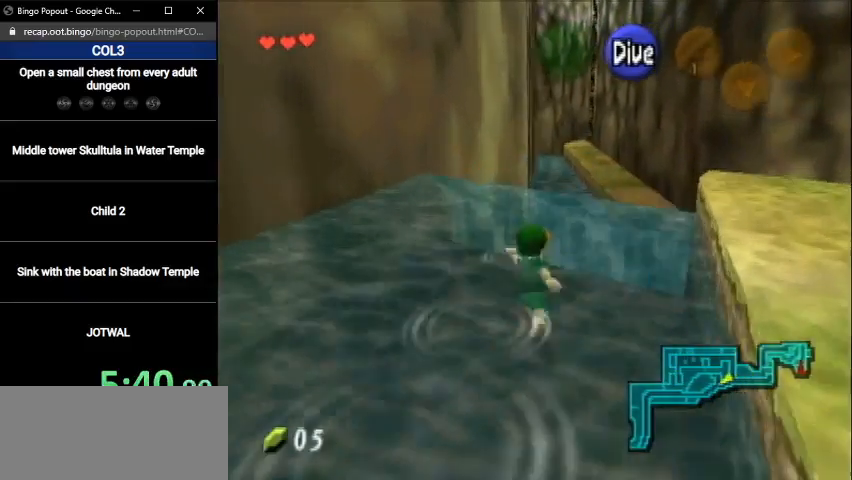
{"buttons": [], "left_stick": "up", "right_stick": "center", "events": [[100, "B", "down"], [167, "B", "up"], [234, "B", "down"], [301, "B", "up"], [401, "B", "down"], [434, "B", "up"]]}
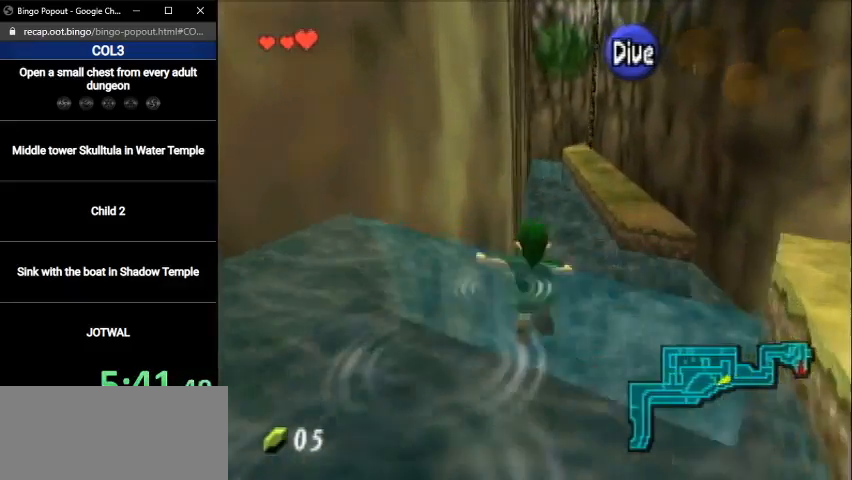
{"buttons": [], "left_stick": "up", "right_stick": "center", "events": []}
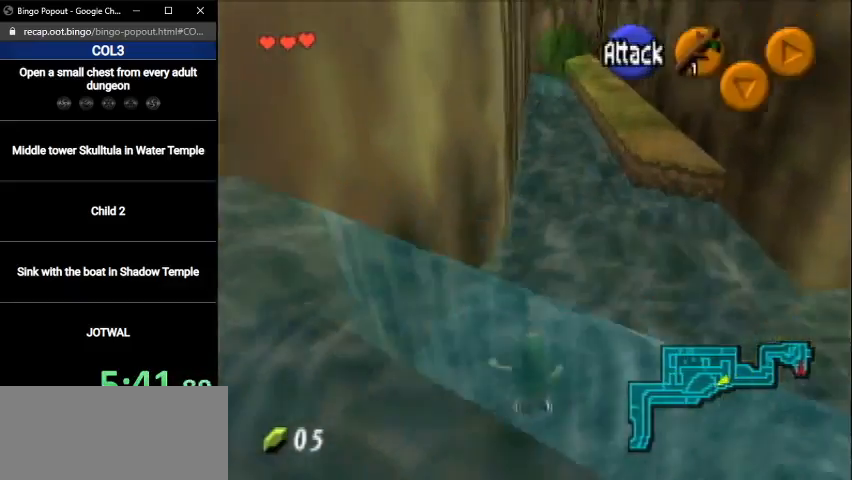
{"buttons": ["B"], "left_stick": "up", "right_stick": "center", "events": [[234, "B", "down"], [301, "B", "up"], [334, "B", "down"], [434, "B", "up"], [501, "B", "down"]]}
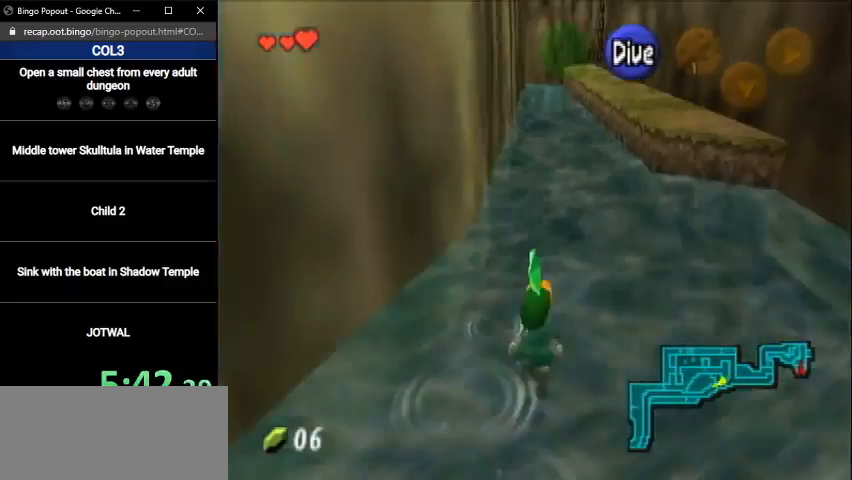
{"buttons": ["B"], "left_stick": "up", "right_stick": "center", "events": [[100, "B", "up"], [167, "B", "down"], [233, "B", "up"], [334, "B", "down"], [367, "B", "up"], [434, "B", "down"]]}